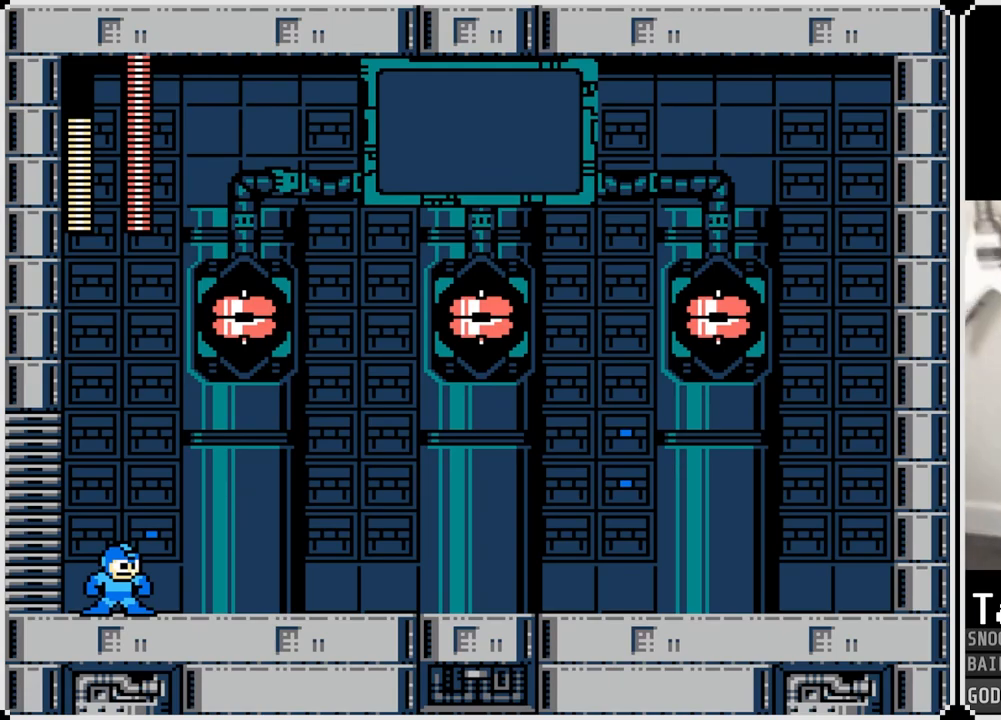
Gameplay with a controller (PlayStation layout); each line is a JSON object with the inputs held at the frame after it. "events" lists button and stick changes between this image and that frame as [ms after this image, input, new state], when the widget could be followed in between.
{"buttons": ["DPAD_RIGHT"], "left_stick": "center", "right_stick": "center", "events": [[417, "DPAD_RIGHT", "down"]]}
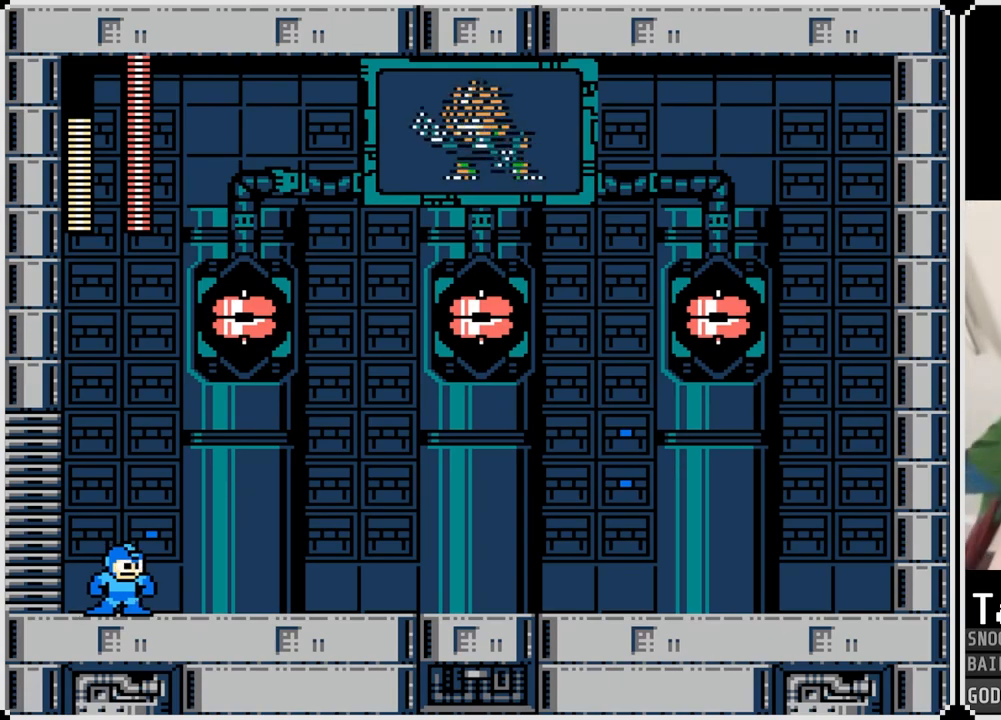
{"buttons": ["DPAD_RIGHT"], "left_stick": "center", "right_stick": "center", "events": []}
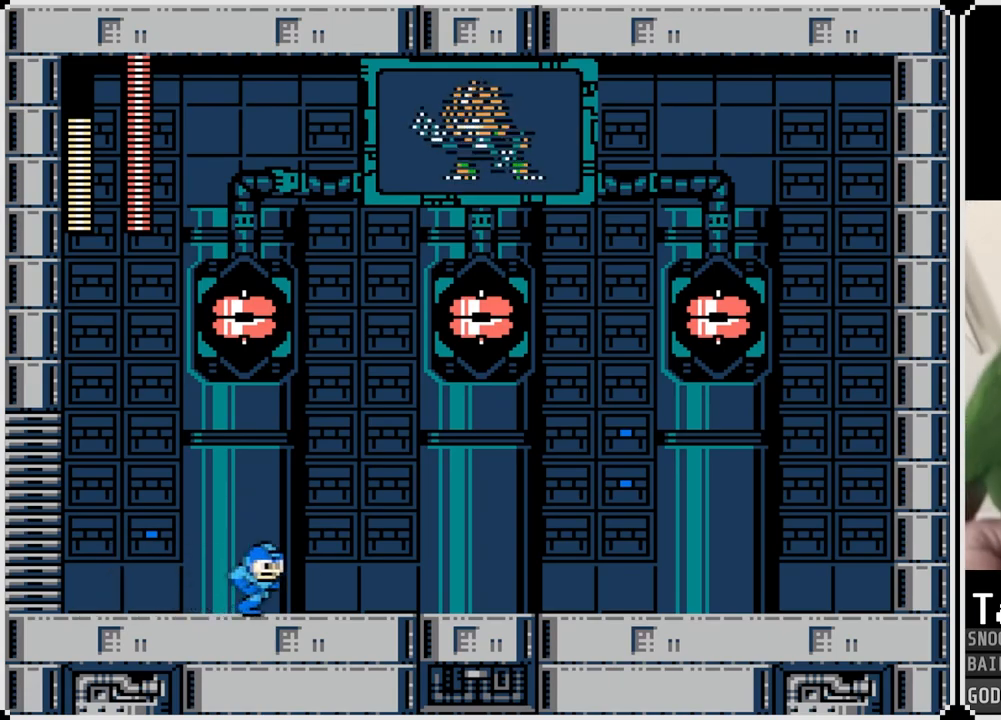
{"buttons": ["DPAD_LEFT"], "left_stick": "center", "right_stick": "center", "events": [[467, "DPAD_RIGHT", "up"], [484, "DPAD_LEFT", "down"]]}
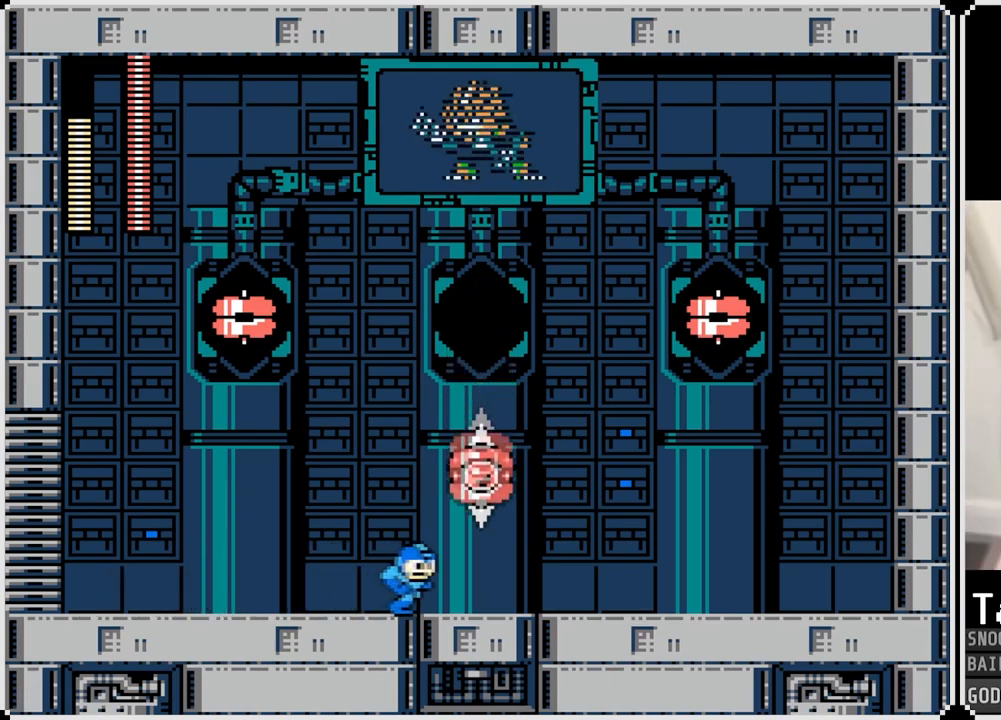
{"buttons": ["CROSS", "SQUARE", "DPAD_LEFT"], "left_stick": "center", "right_stick": "center", "events": [[317, "DPAD_RIGHT", "down"], [333, "DPAD_LEFT", "up"], [350, "SQUARE", "down"], [450, "DPAD_LEFT", "down"], [467, "DPAD_RIGHT", "up"], [500, "CROSS", "down"]]}
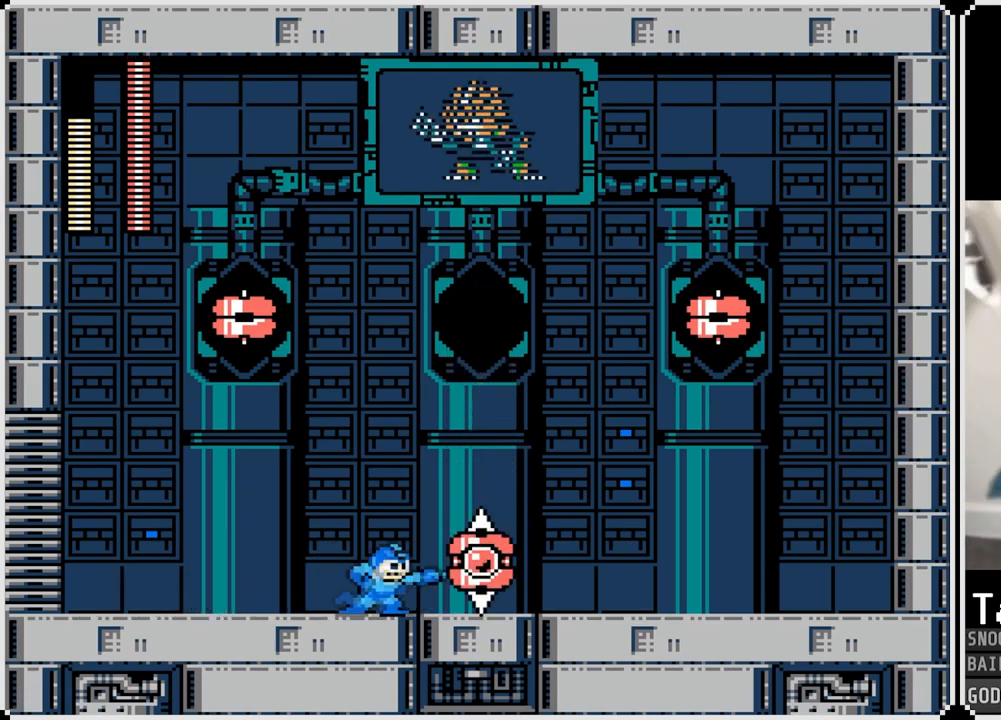
{"buttons": ["CROSS", "SQUARE", "DPAD_LEFT"], "left_stick": "center", "right_stick": "center", "events": [[284, "DPAD_RIGHT", "down"], [300, "DPAD_LEFT", "up"], [501, "DPAD_LEFT", "down"], [501, "DPAD_RIGHT", "up"]]}
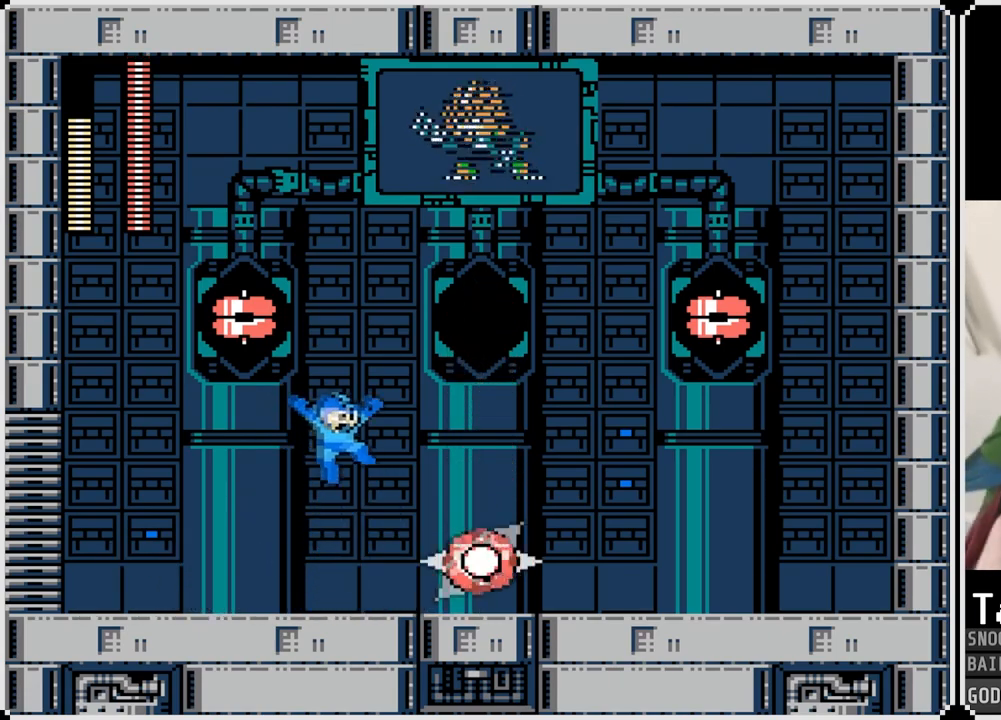
{"buttons": ["DPAD_RIGHT"], "left_stick": "center", "right_stick": "center", "events": [[50, "SQUARE", "up"], [83, "CROSS", "up"], [417, "DPAD_LEFT", "up"], [500, "DPAD_RIGHT", "down"]]}
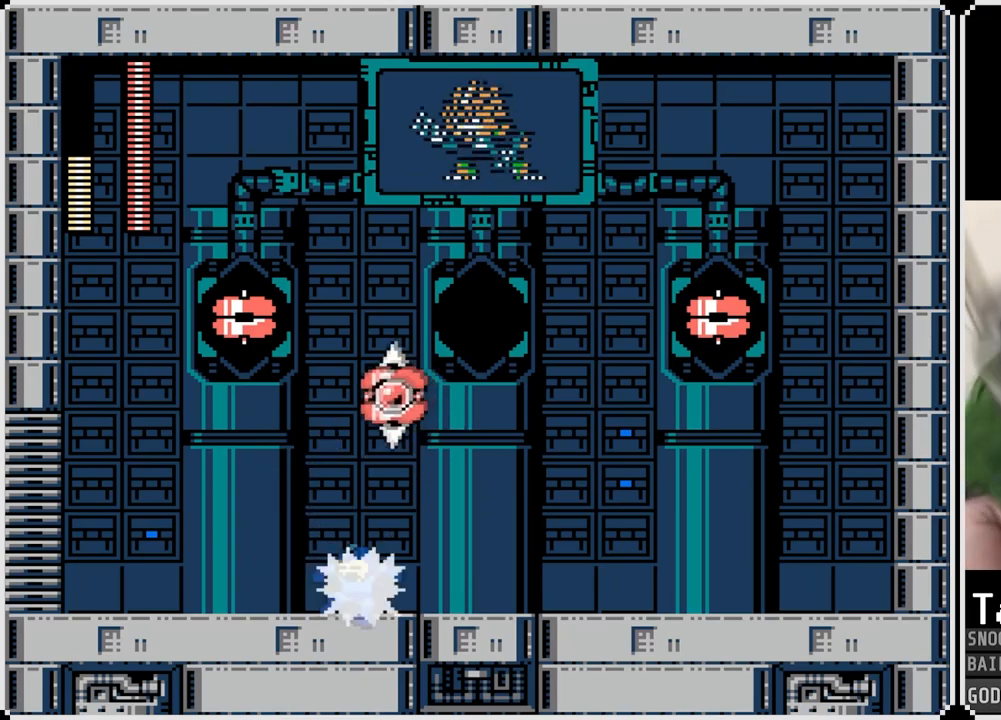
{"buttons": ["DPAD_RIGHT"], "left_stick": "center", "right_stick": "center", "events": [[351, "DPAD_LEFT", "down"], [351, "DPAD_RIGHT", "up"], [401, "SQUARE", "down"], [484, "DPAD_LEFT", "up"], [484, "DPAD_RIGHT", "down"], [501, "SQUARE", "up"]]}
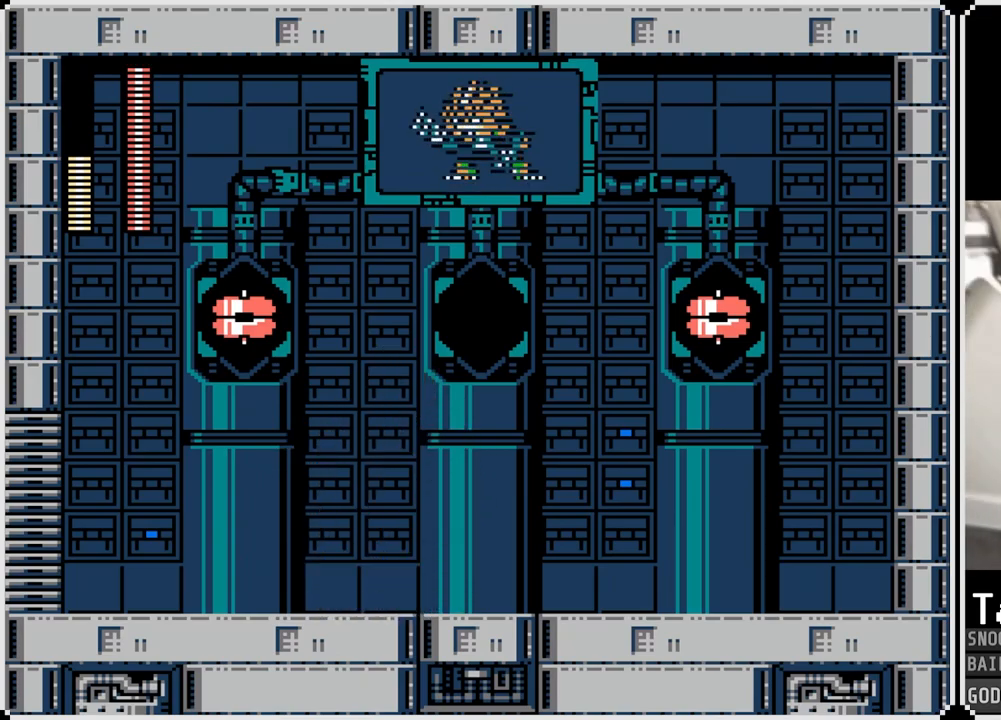
{"buttons": ["DPAD_RIGHT"], "left_stick": "center", "right_stick": "center", "events": [[166, "CROSS", "down"], [483, "CROSS", "up"]]}
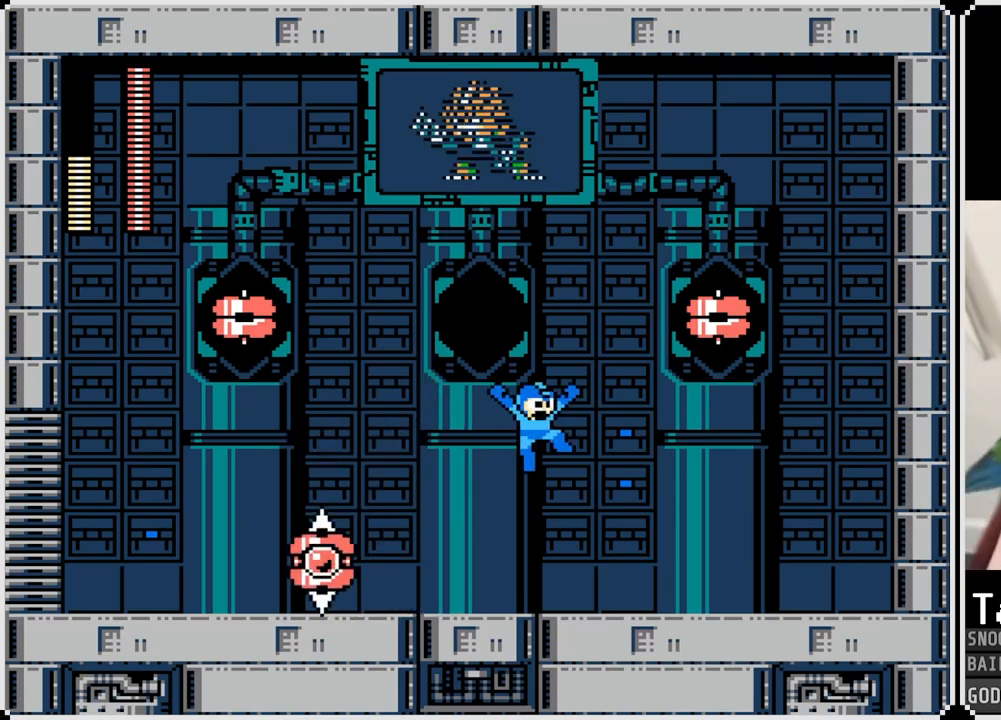
{"buttons": ["SQUARE"], "left_stick": "center", "right_stick": "center", "events": [[234, "DPAD_LEFT", "down"], [234, "DPAD_RIGHT", "up"], [300, "SQUARE", "down"], [417, "DPAD_LEFT", "up"], [417, "SQUARE", "up"], [484, "SQUARE", "down"]]}
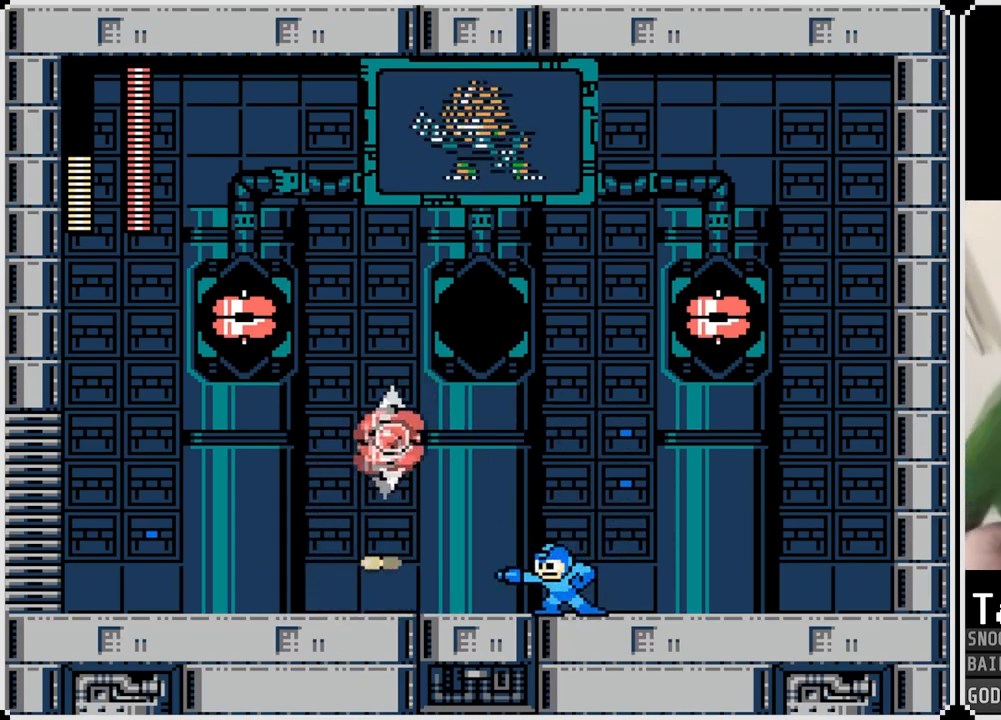
{"buttons": ["CROSS", "DPAD_RIGHT"], "left_stick": "center", "right_stick": "center", "events": [[83, "SQUARE", "up"], [100, "DPAD_RIGHT", "down"], [433, "CROSS", "down"]]}
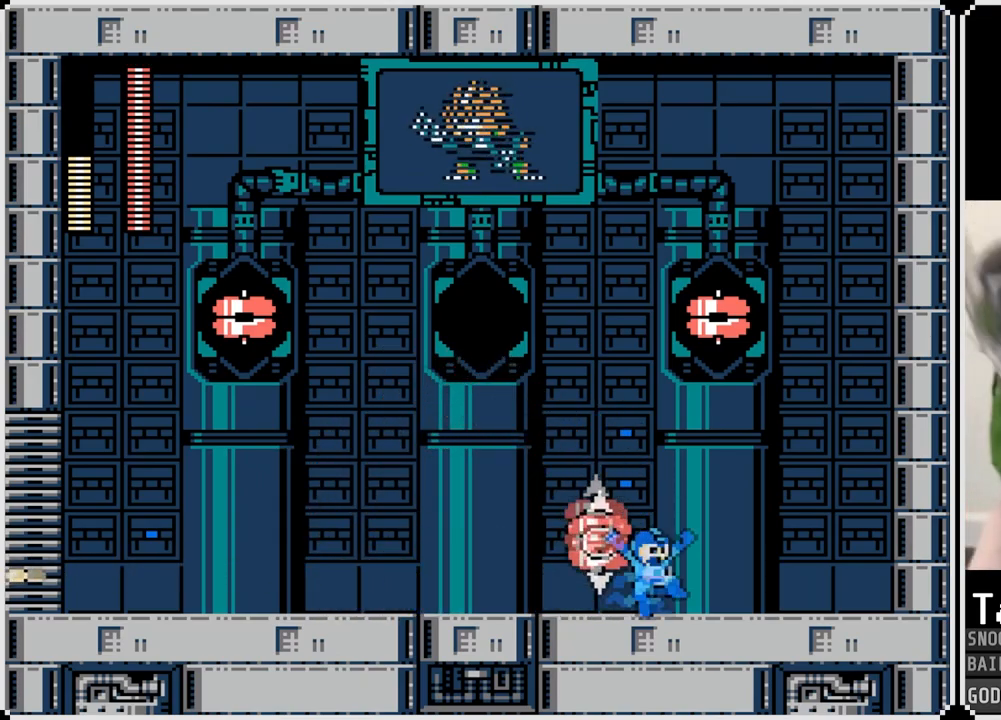
{"buttons": ["DPAD_RIGHT"], "left_stick": "center", "right_stick": "center", "events": [[100, "CROSS", "up"]]}
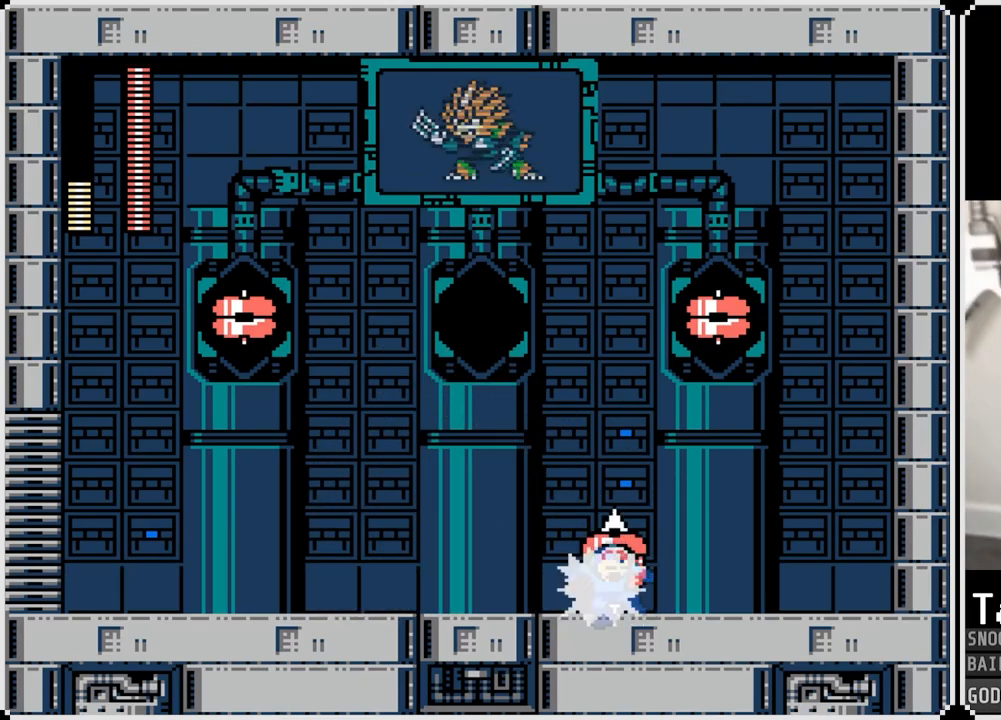
{"buttons": ["DPAD_LEFT"], "left_stick": "center", "right_stick": "center", "events": [[66, "DPAD_LEFT", "down"], [66, "DPAD_RIGHT", "up"]]}
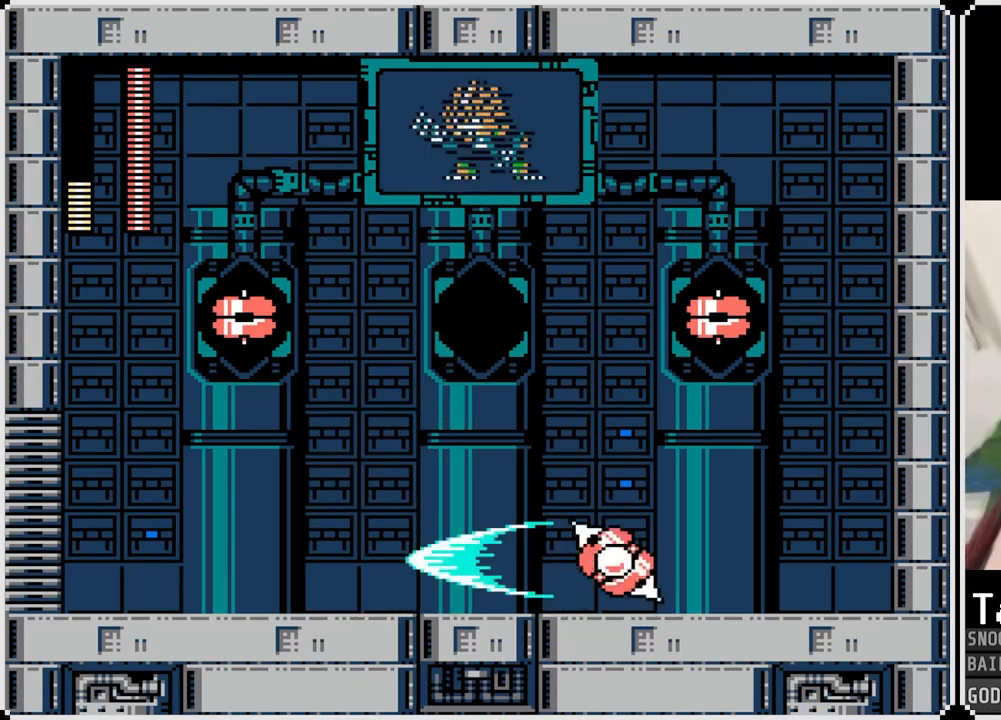
{"buttons": ["DPAD_RIGHT"], "left_stick": "center", "right_stick": "center", "events": [[100, "DPAD_LEFT", "up"], [100, "DPAD_RIGHT", "down"], [150, "SQUARE", "down"], [250, "DPAD_RIGHT", "up"], [267, "SQUARE", "up"], [284, "DPAD_LEFT", "down"], [451, "DPAD_RIGHT", "down"], [467, "DPAD_LEFT", "up"]]}
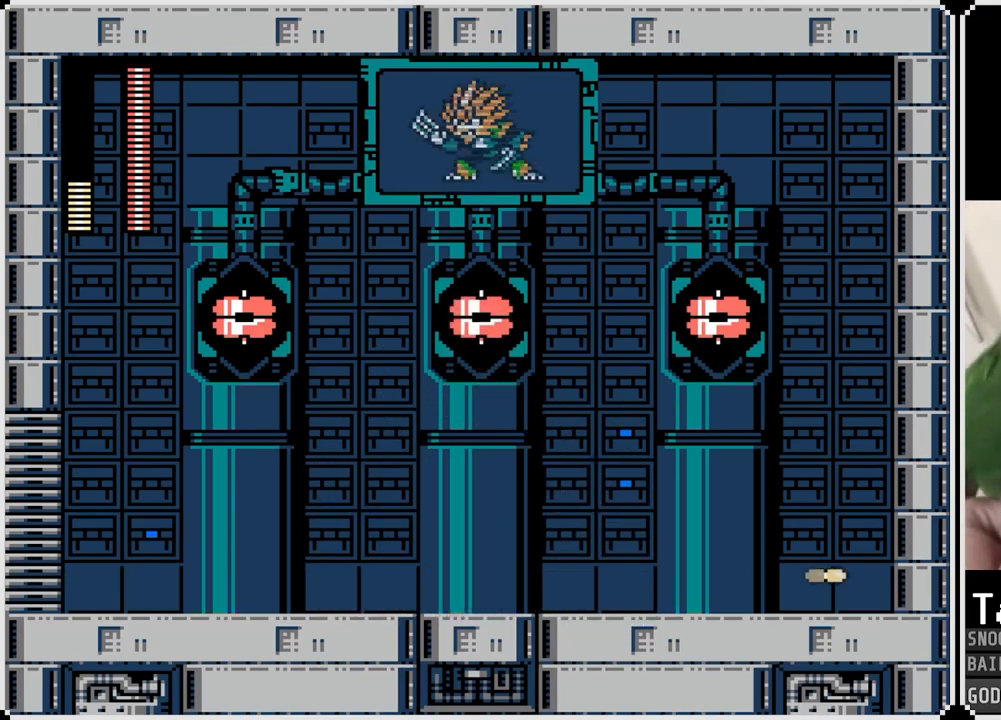
{"buttons": ["DPAD_RIGHT"], "left_stick": "center", "right_stick": "center", "events": []}
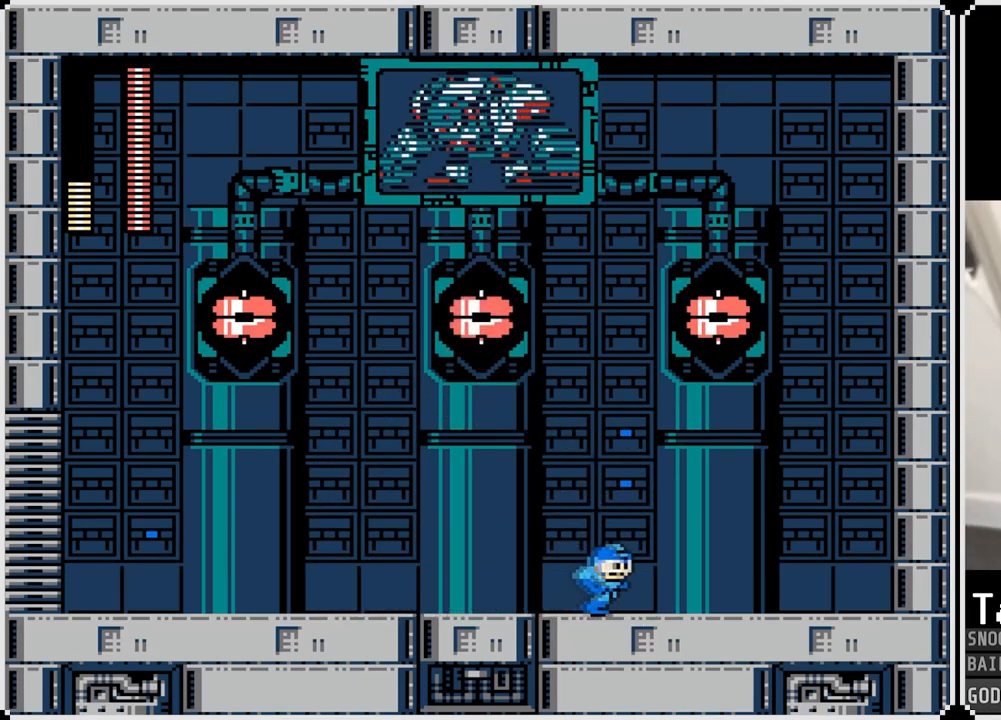
{"buttons": ["DPAD_LEFT"], "left_stick": "center", "right_stick": "center", "events": [[200, "DPAD_LEFT", "down"], [200, "DPAD_RIGHT", "up"]]}
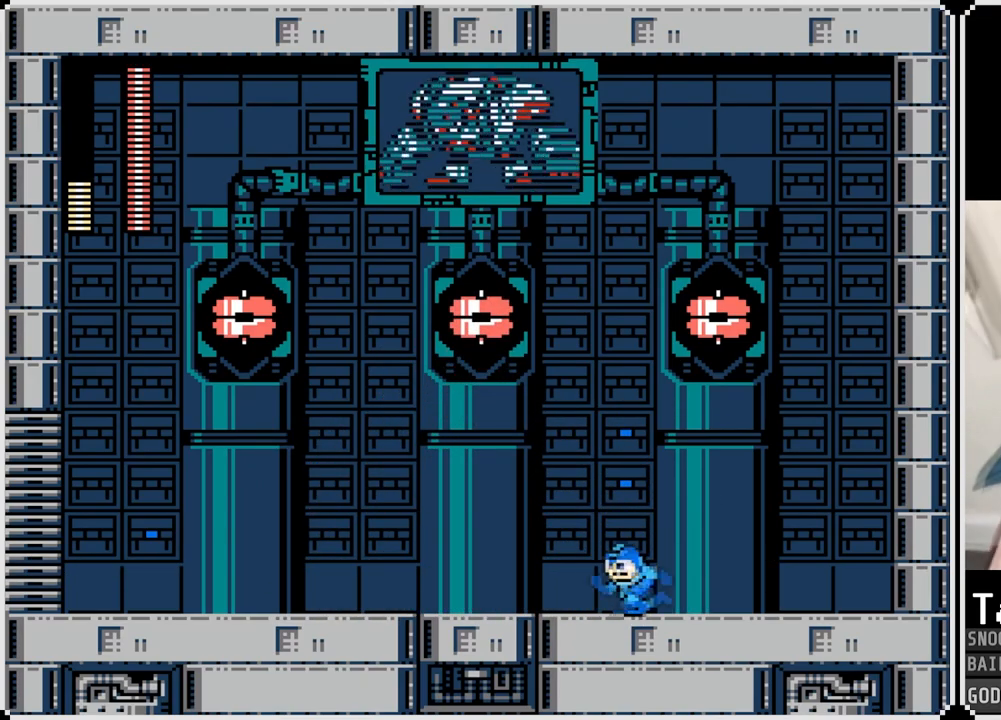
{"buttons": ["DPAD_RIGHT"], "left_stick": "center", "right_stick": "center", "events": [[350, "DPAD_RIGHT", "down"], [367, "DPAD_LEFT", "up"]]}
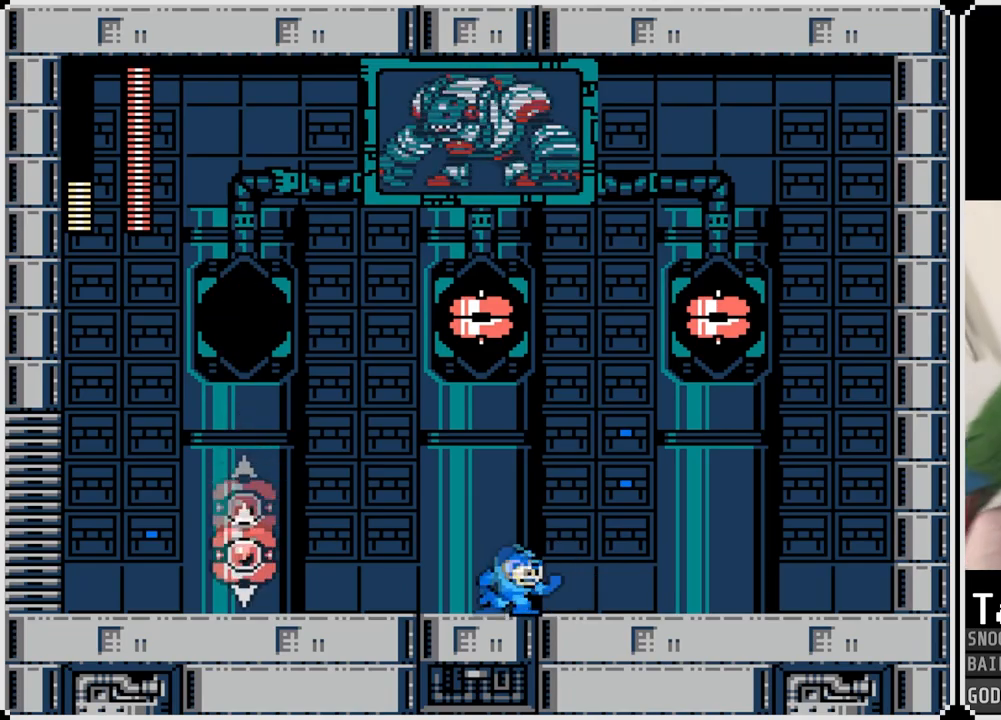
{"buttons": ["SQUARE", "DPAD_RIGHT"], "left_stick": "center", "right_stick": "center", "events": [[117, "DPAD_LEFT", "down"], [117, "DPAD_RIGHT", "up"], [167, "SQUARE", "down"], [250, "DPAD_LEFT", "up"], [250, "SQUARE", "up"], [317, "SQUARE", "down"], [401, "SQUARE", "up"], [451, "SQUARE", "down"], [484, "DPAD_RIGHT", "down"]]}
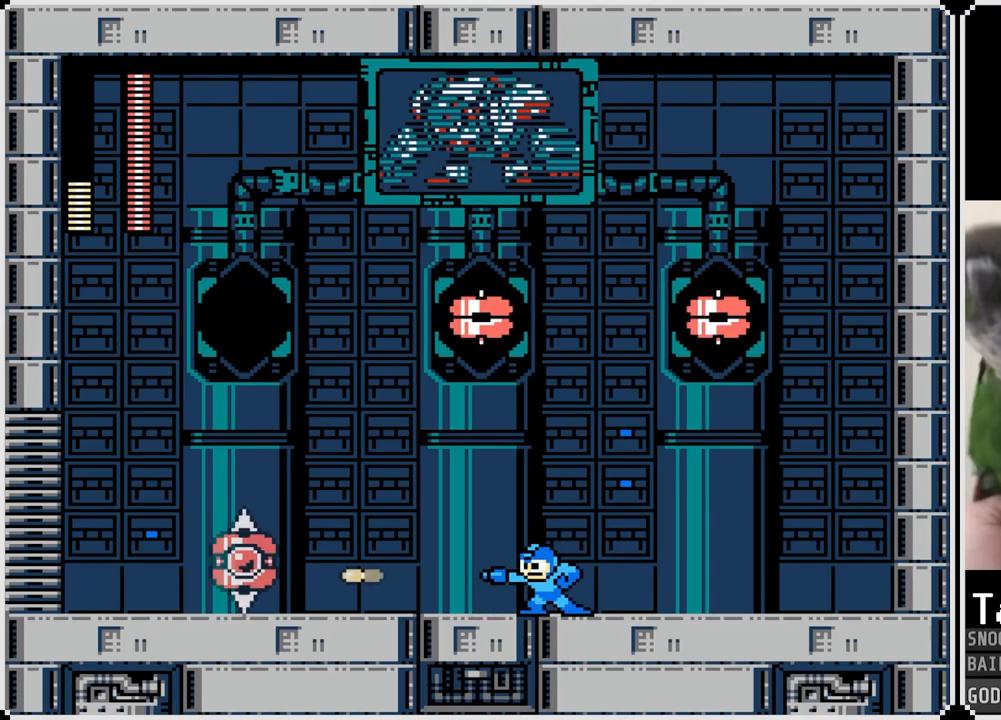
{"buttons": ["DPAD_RIGHT"], "left_stick": "center", "right_stick": "center", "events": [[50, "SQUARE", "up"], [83, "CROSS", "down"], [83, "SQUARE", "down"], [217, "SQUARE", "up"], [233, "CROSS", "up"]]}
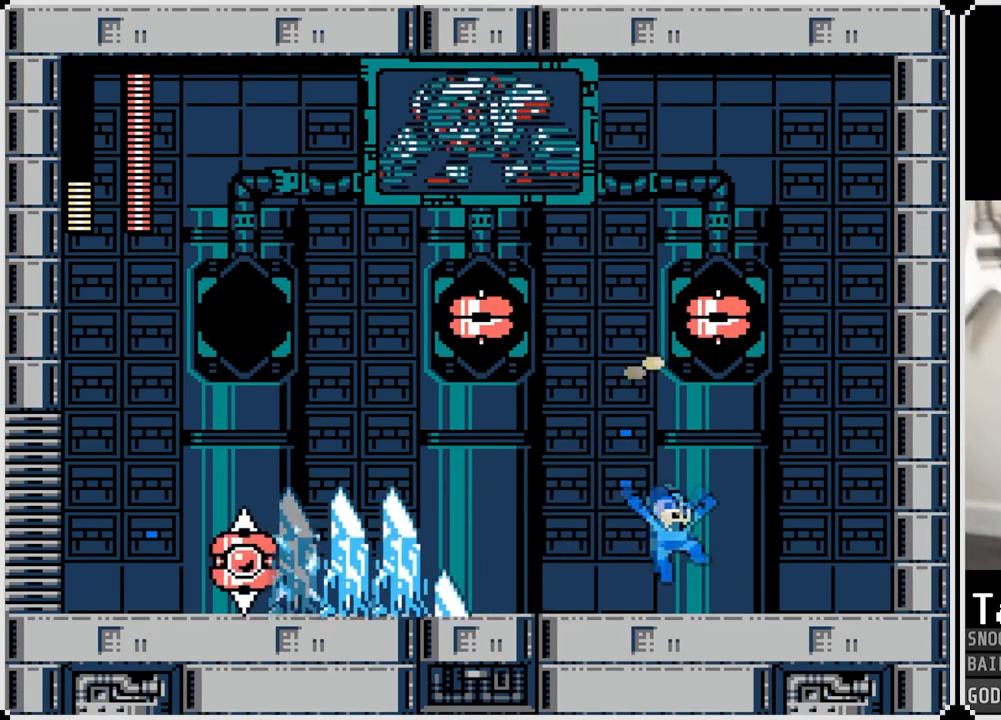
{"buttons": ["CROSS", "DPAD_RIGHT"], "left_stick": "center", "right_stick": "center", "events": [[100, "CROSS", "down"], [334, "DPAD_RIGHT", "up"], [484, "DPAD_RIGHT", "down"]]}
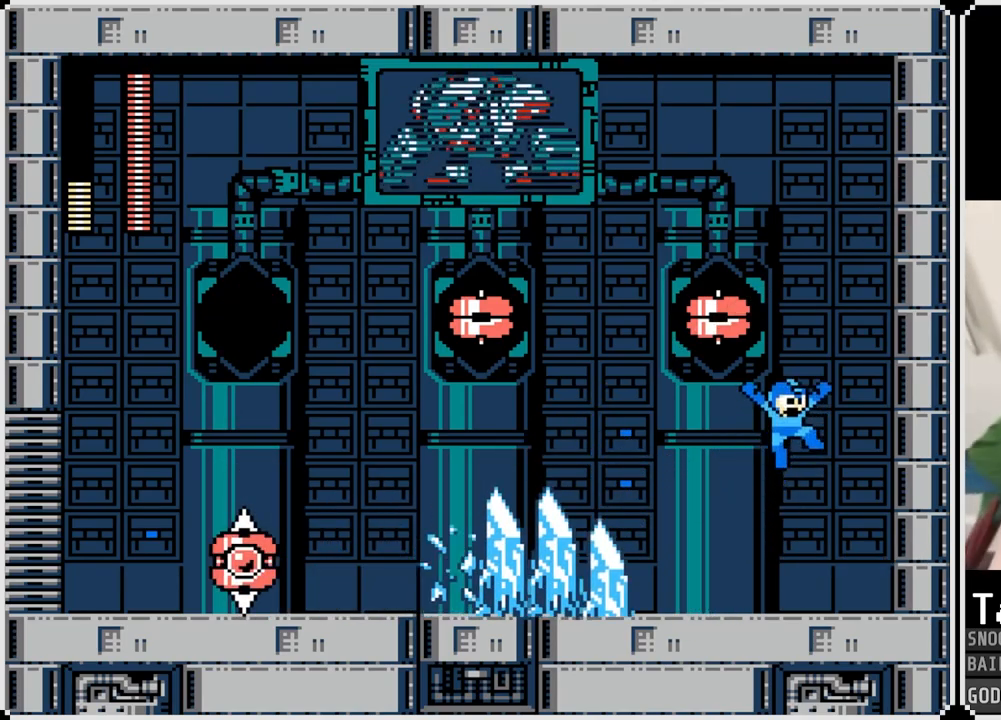
{"buttons": ["CROSS", "DPAD_LEFT"], "left_stick": "center", "right_stick": "center", "events": [[100, "CROSS", "up"], [367, "CROSS", "down"], [400, "DPAD_RIGHT", "up"], [433, "DPAD_LEFT", "down"]]}
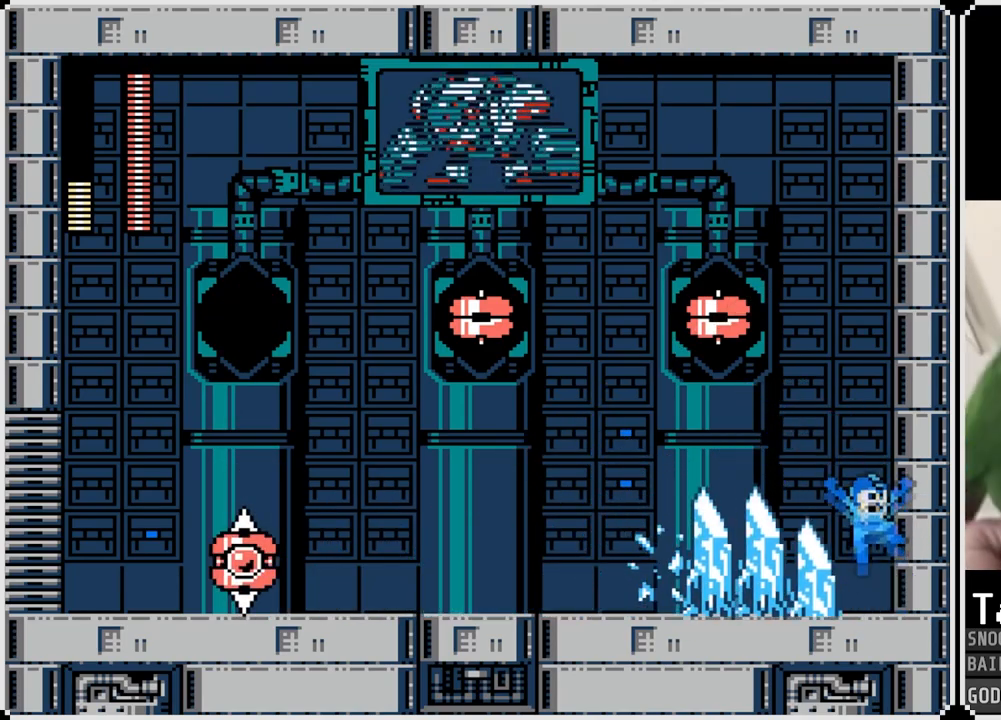
{"buttons": ["SQUARE", "DPAD_LEFT"], "left_stick": "center", "right_stick": "center", "events": [[367, "CROSS", "up"], [484, "SQUARE", "down"]]}
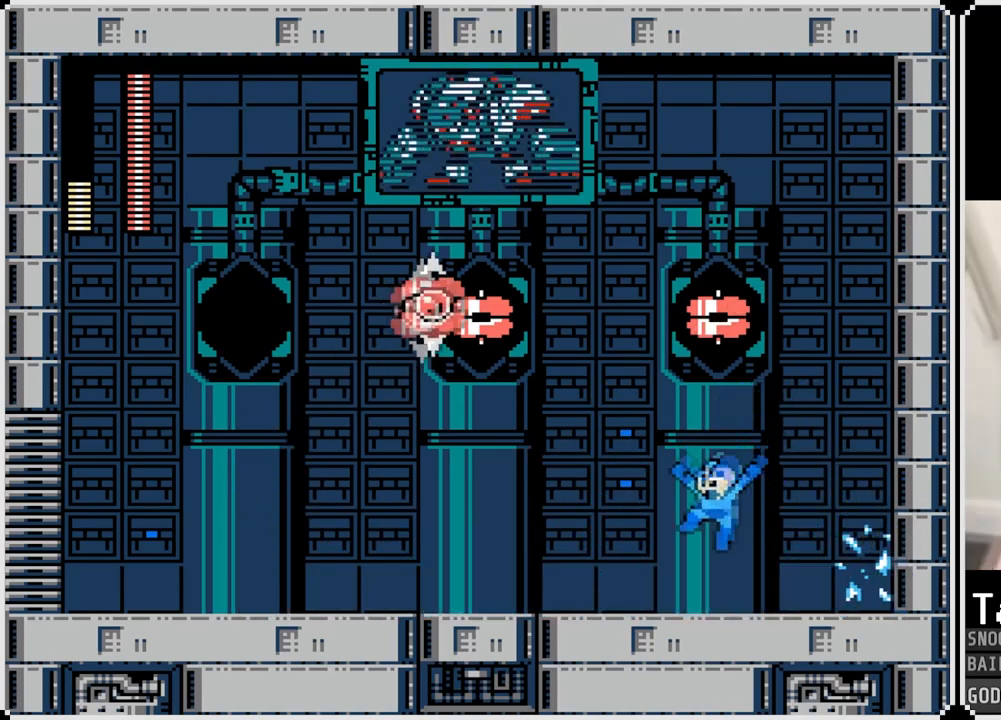
{"buttons": ["SQUARE", "DPAD_RIGHT"], "left_stick": "center", "right_stick": "center", "events": [[83, "SQUARE", "up"], [450, "DPAD_LEFT", "up"], [450, "DPAD_RIGHT", "down"], [467, "SQUARE", "down"]]}
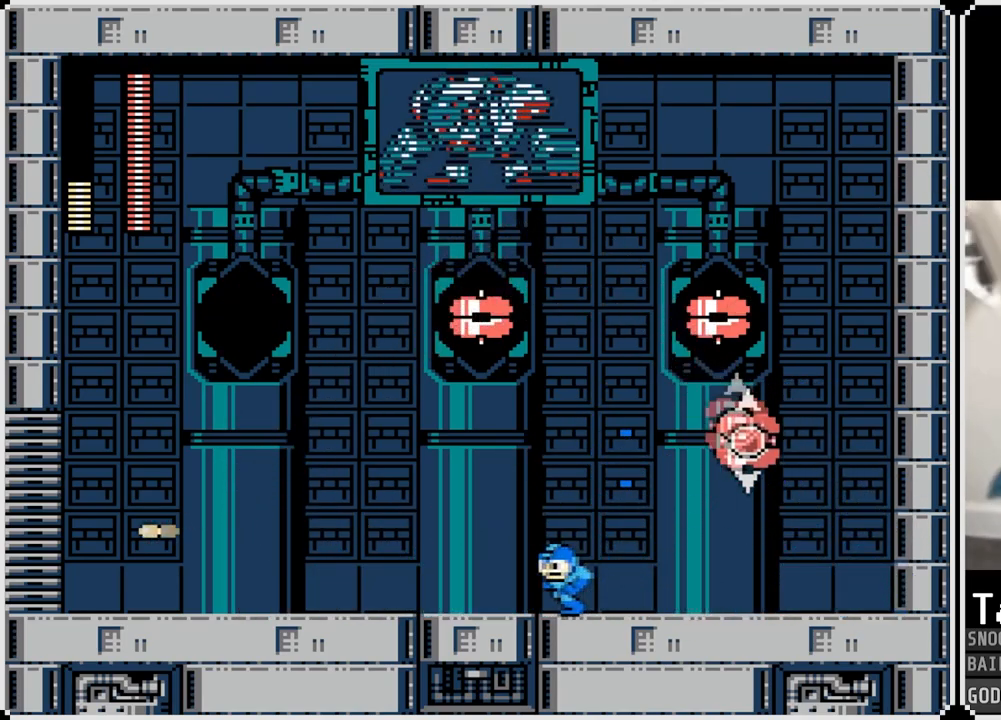
{"buttons": ["DPAD_LEFT"], "left_stick": "center", "right_stick": "center", "events": [[67, "DPAD_RIGHT", "up"], [67, "SQUARE", "up"], [117, "SQUARE", "down"], [184, "SQUARE", "up"], [234, "SQUARE", "down"], [317, "SQUARE", "up"], [367, "SQUARE", "down"], [451, "DPAD_LEFT", "down"], [467, "SQUARE", "up"]]}
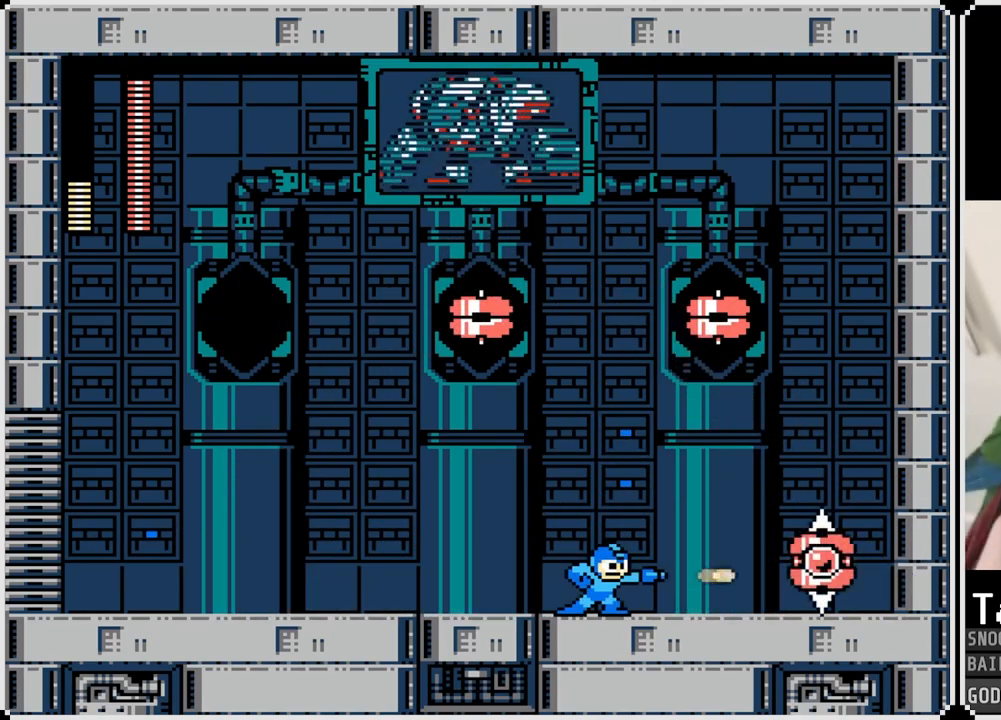
{"buttons": ["CROSS", "DPAD_LEFT"], "left_stick": "center", "right_stick": "center", "events": [[417, "CROSS", "down"]]}
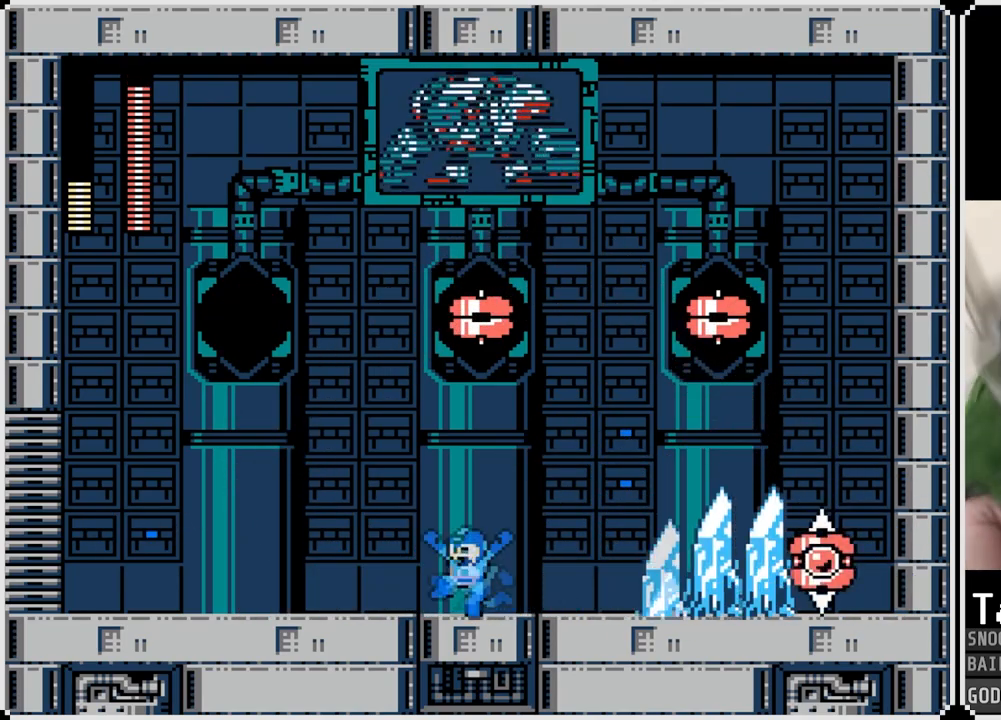
{"buttons": ["DPAD_LEFT"], "left_stick": "center", "right_stick": "center", "events": [[250, "CROSS", "up"]]}